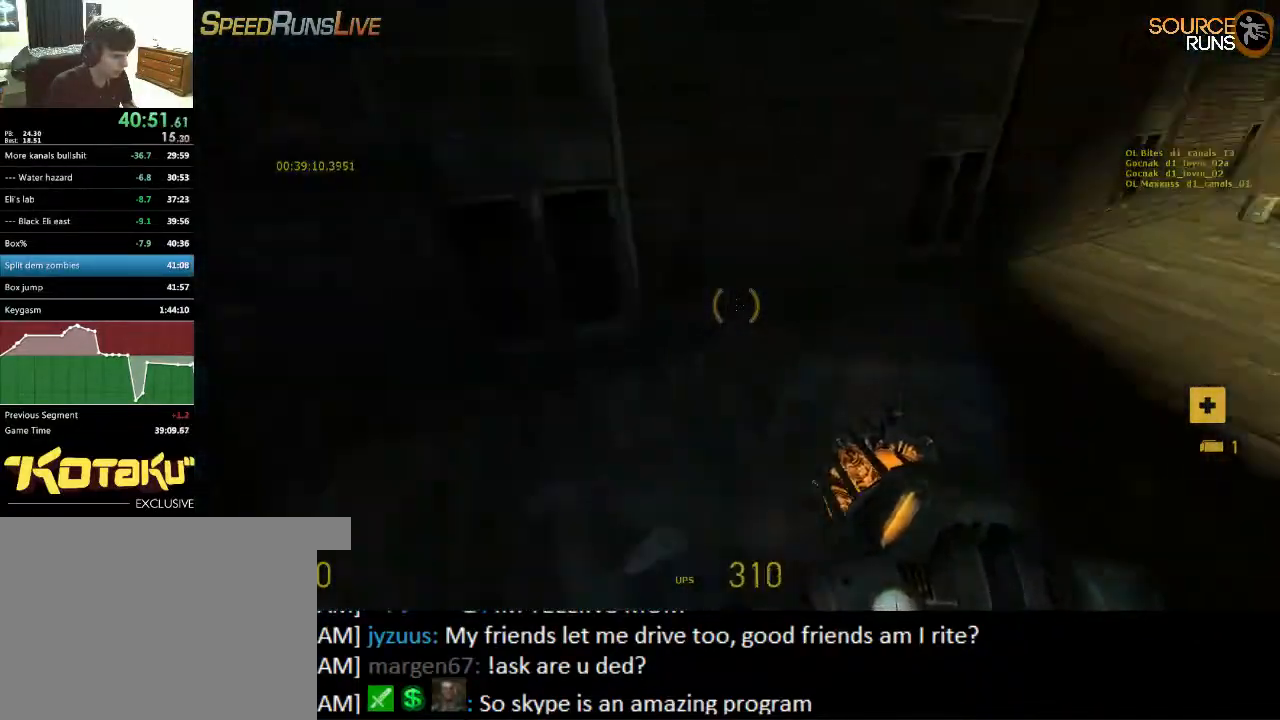
Gameplay with keyboard and mouse; each line is a JSON object with the keys and mouse buttons held at the frame after it. "events" lists presses ("down") and releases ("up") of "1", "2", "3", "4", "5", "a", "alt", "c", "ctrl", "d", "e", "f", "q", "r", "s", "shift", "space", "tab", "v", "w", "x", "z", "mouse_left", "mouse_middle", "mouse_right", "mouse_wheel_up" and "mouse_wheel_down" between this image and that frame as [ms after this image, input, new state], when the widget could be followed in between. "mouse_left", "mouse_middle", "mouse_right", "mouse_wheel_up", "mouse_wheel_down" = the "left", "middle", "right", "wheel_up", "wheel_down" buttons of the "mouse" list. No other keys are recorded. Mouse movement is not recorded.
{"keys": ["shift", "w"], "mouse": ["wheel_up"], "events": [[184, "d", "up"], [350, "mouse_wheel_up", "down"]]}
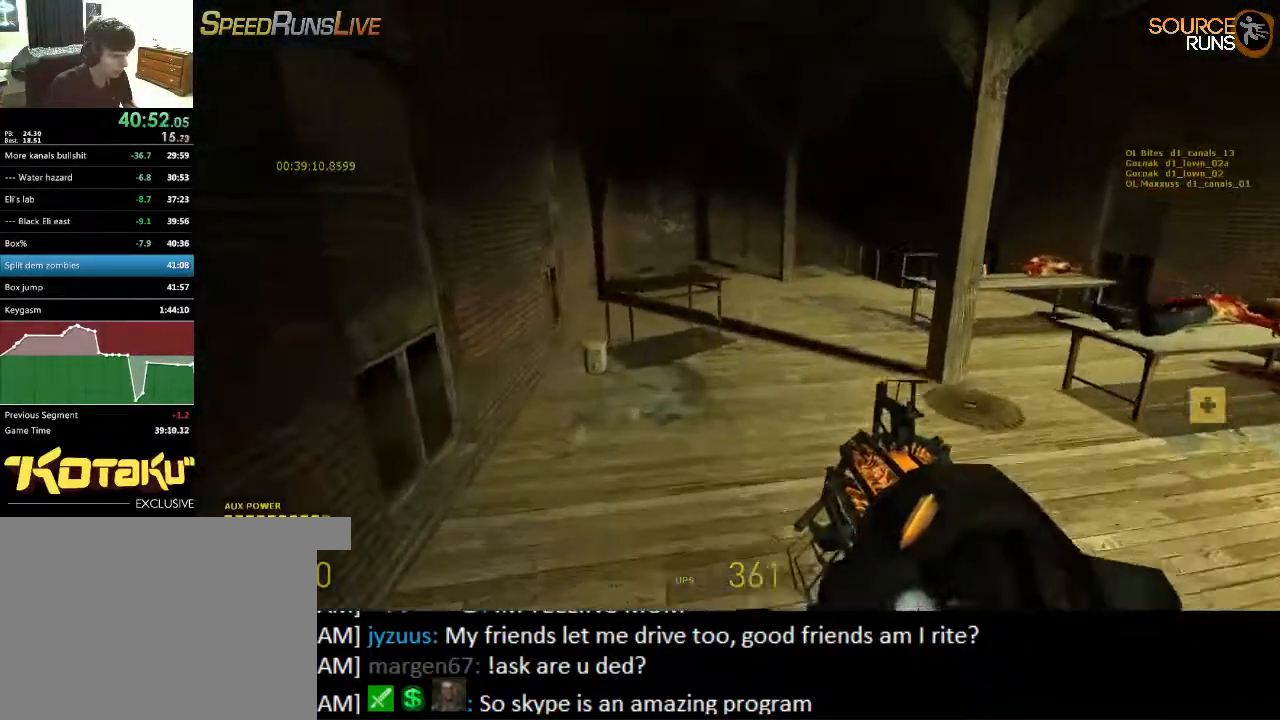
{"keys": ["a", "w"], "mouse": ["right"], "events": [[17, "d", "down"], [34, "mouse_wheel_up", "up"], [34, "shift", "up"], [117, "w", "up"], [300, "a", "down"], [300, "d", "up"], [300, "w", "down"], [334, "mouse_right", "down"], [367, "w", "up"], [500, "w", "down"]]}
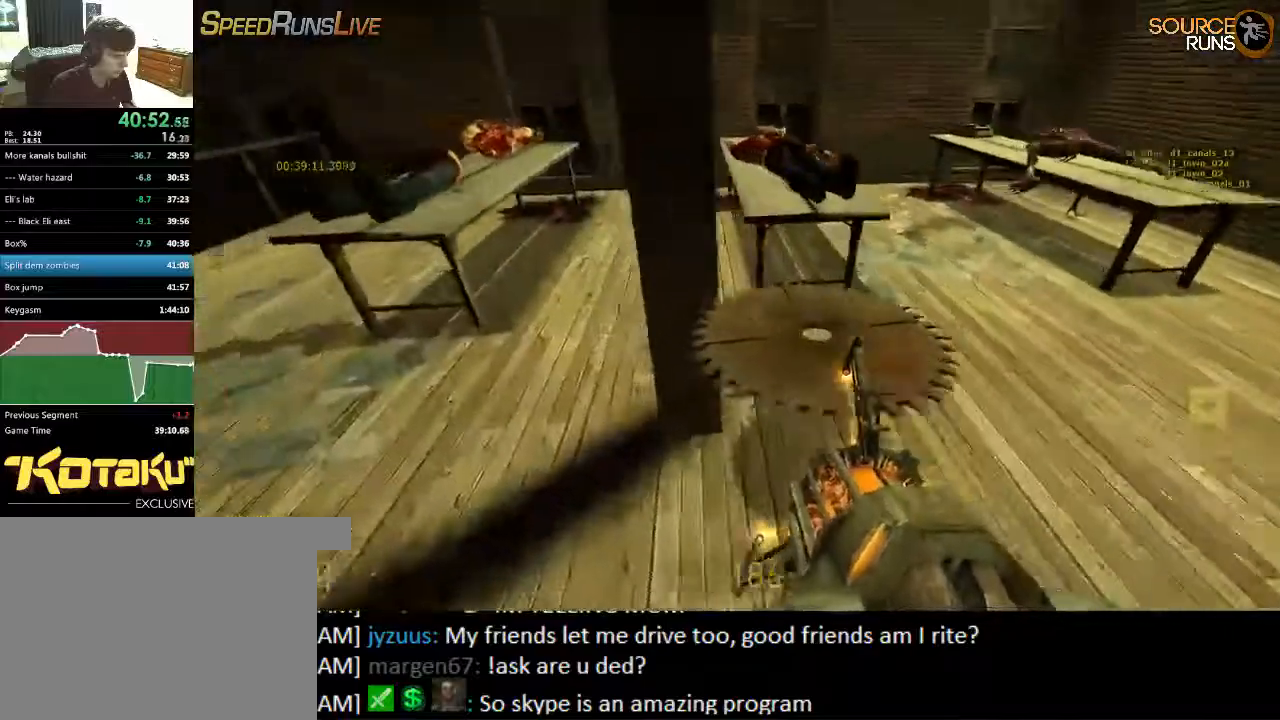
{"keys": ["w"], "mouse": [], "events": [[34, "mouse_right", "up"], [134, "a", "up"], [167, "mouse_wheel_down", "down"], [317, "mouse_wheel_down", "up"], [350, "a", "down"], [350, "mouse_wheel_down", "down"], [417, "mouse_wheel_down", "up"], [467, "a", "up"]]}
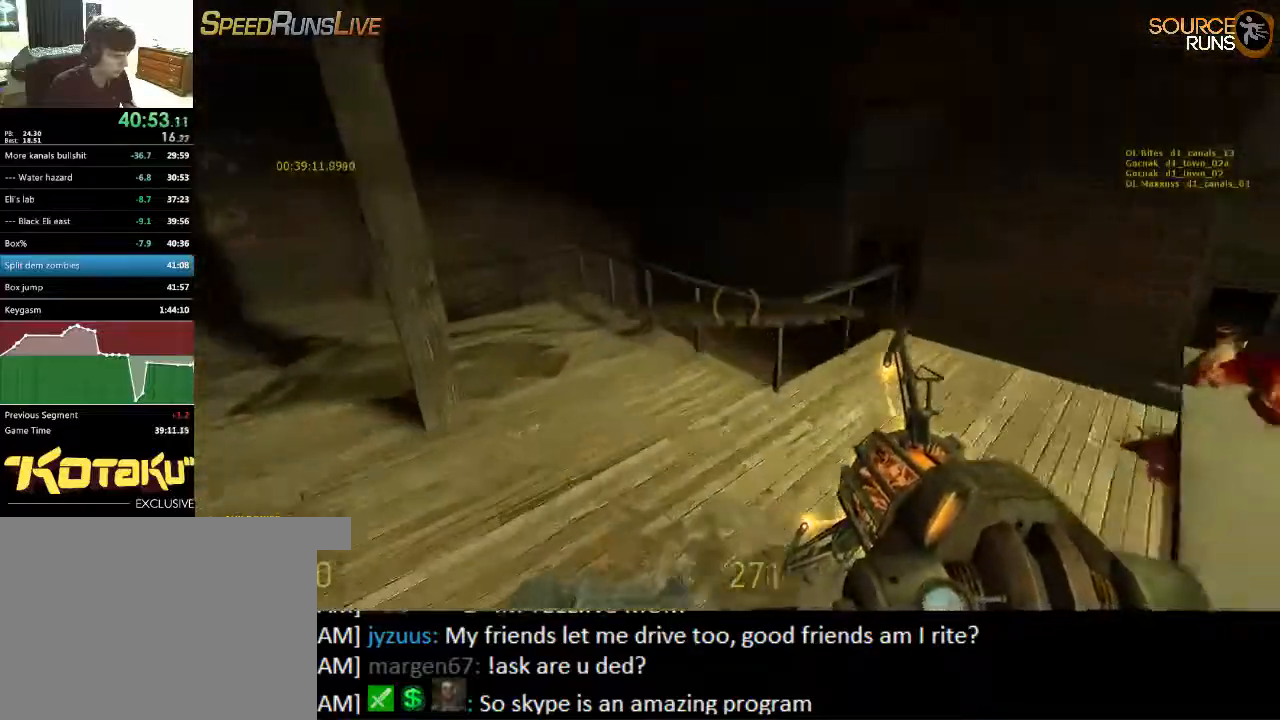
{"keys": ["ctrl", "d"], "mouse": [], "events": [[184, "d", "down"], [217, "mouse_wheel_up", "down"], [250, "ctrl", "down"], [250, "w", "up"], [317, "mouse_wheel_up", "up"], [350, "mouse_wheel_up", "down"], [384, "mouse_wheel_up", "up"]]}
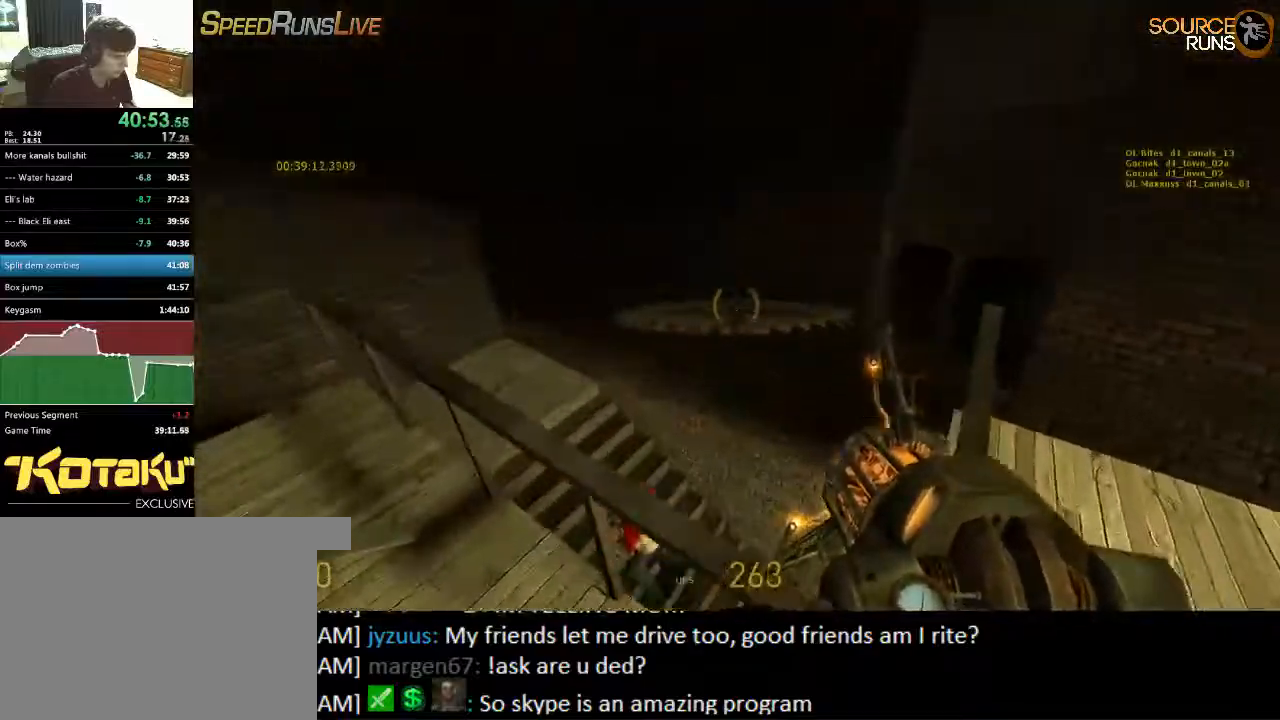
{"keys": ["a", "ctrl"], "mouse": [], "events": [[134, "d", "up"], [167, "s", "down"], [367, "a", "down"], [434, "s", "up"]]}
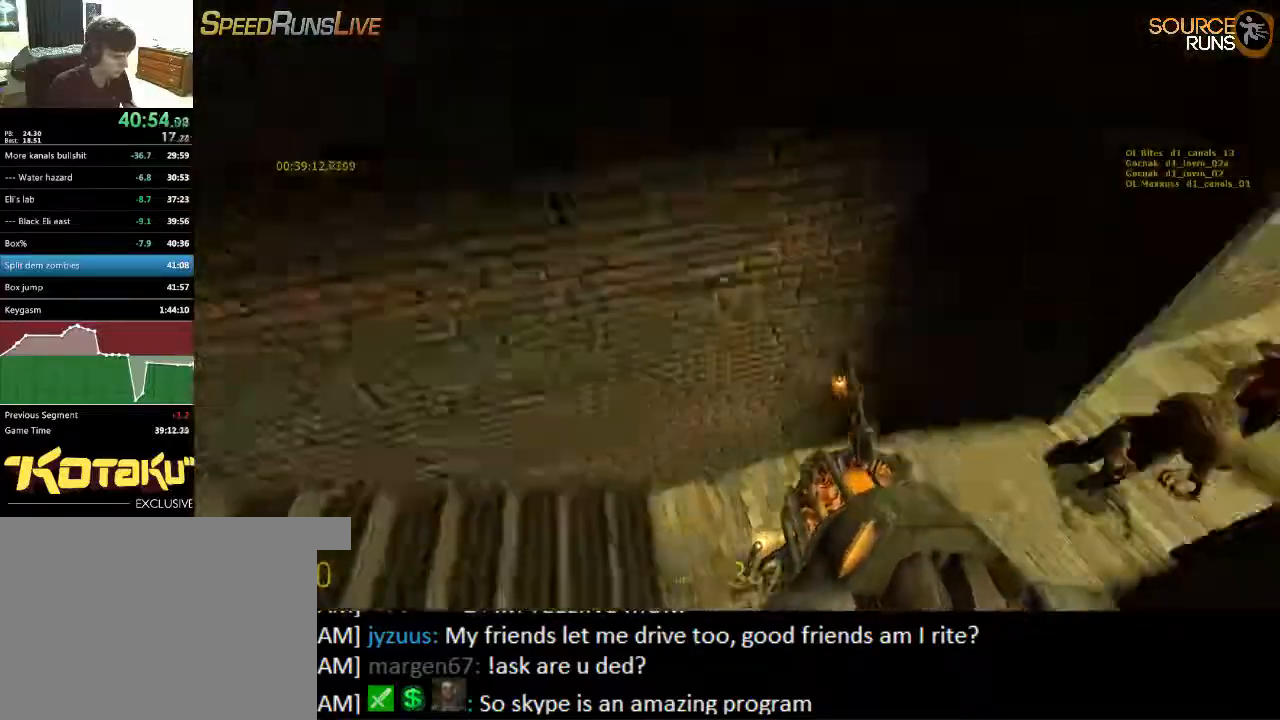
{"keys": ["a", "ctrl"], "mouse": [], "events": [[67, "w", "down"], [267, "w", "up"]]}
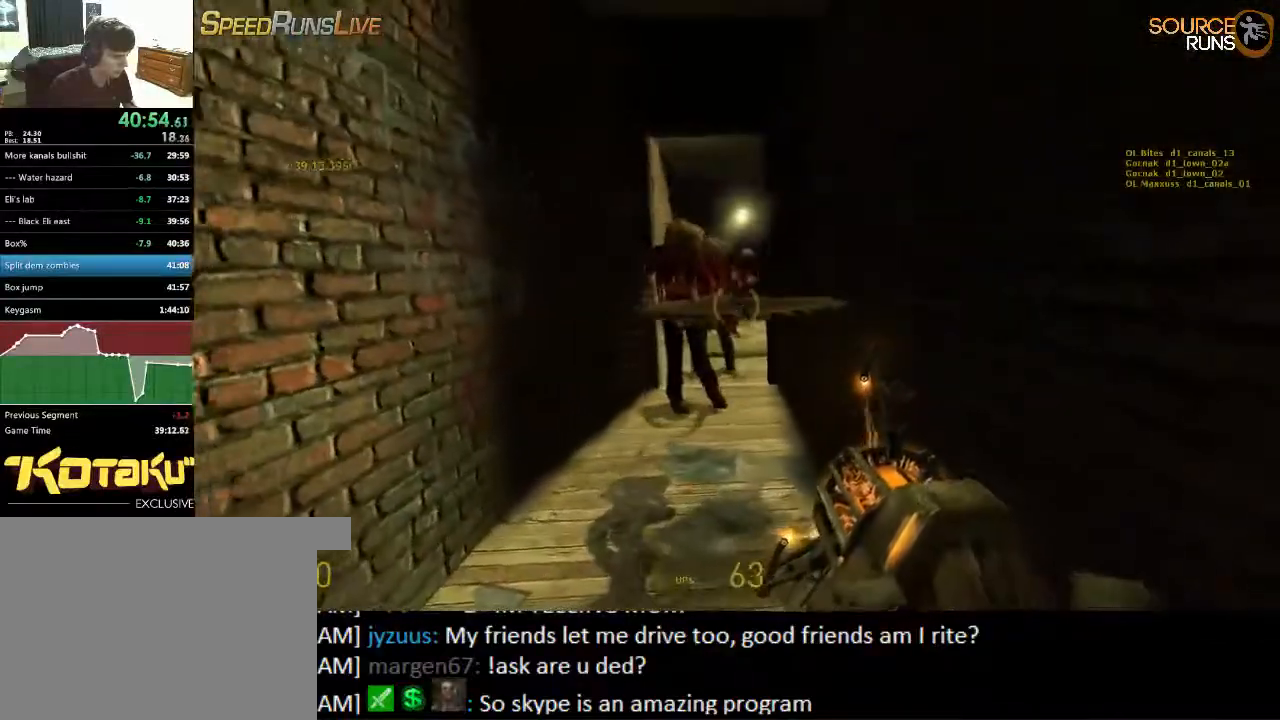
{"keys": ["w"], "mouse": [], "events": [[184, "a", "up"], [284, "mouse_left", "down"], [384, "ctrl", "up"], [384, "mouse_left", "up"], [417, "w", "down"]]}
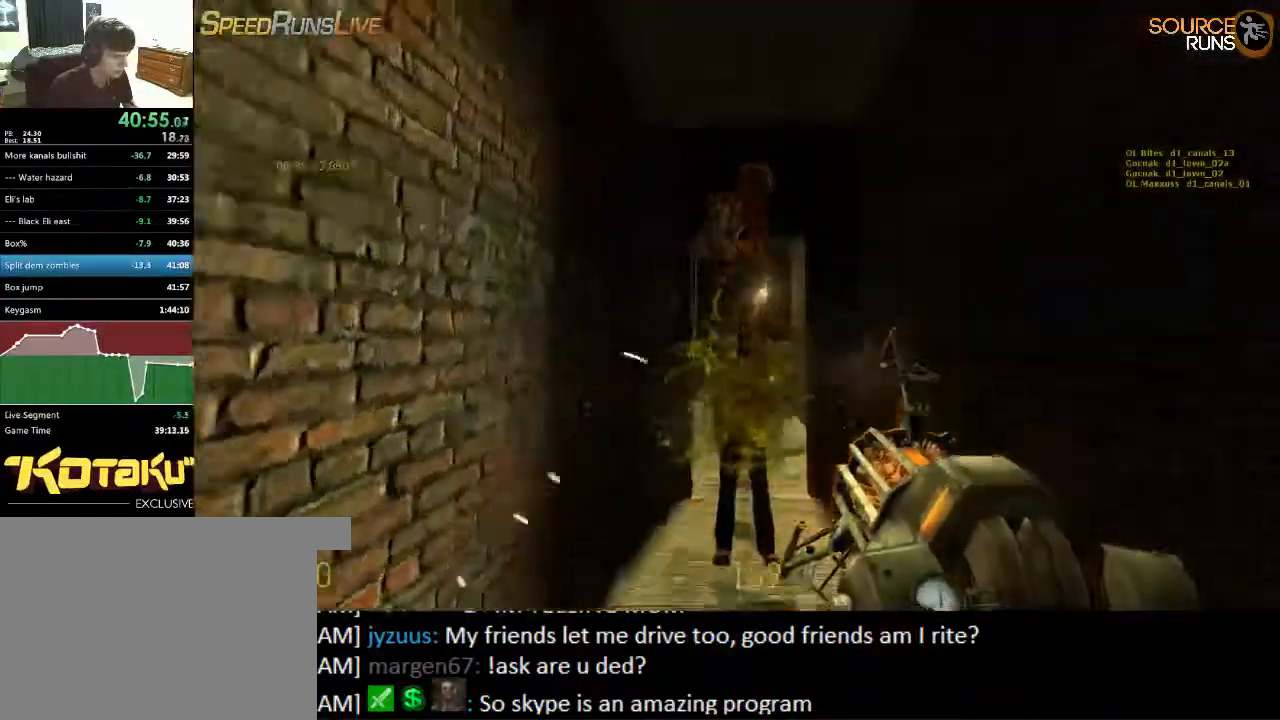
{"keys": ["shift", "w"], "mouse": ["wheel_up"], "events": [[184, "shift", "down"], [484, "mouse_wheel_up", "down"]]}
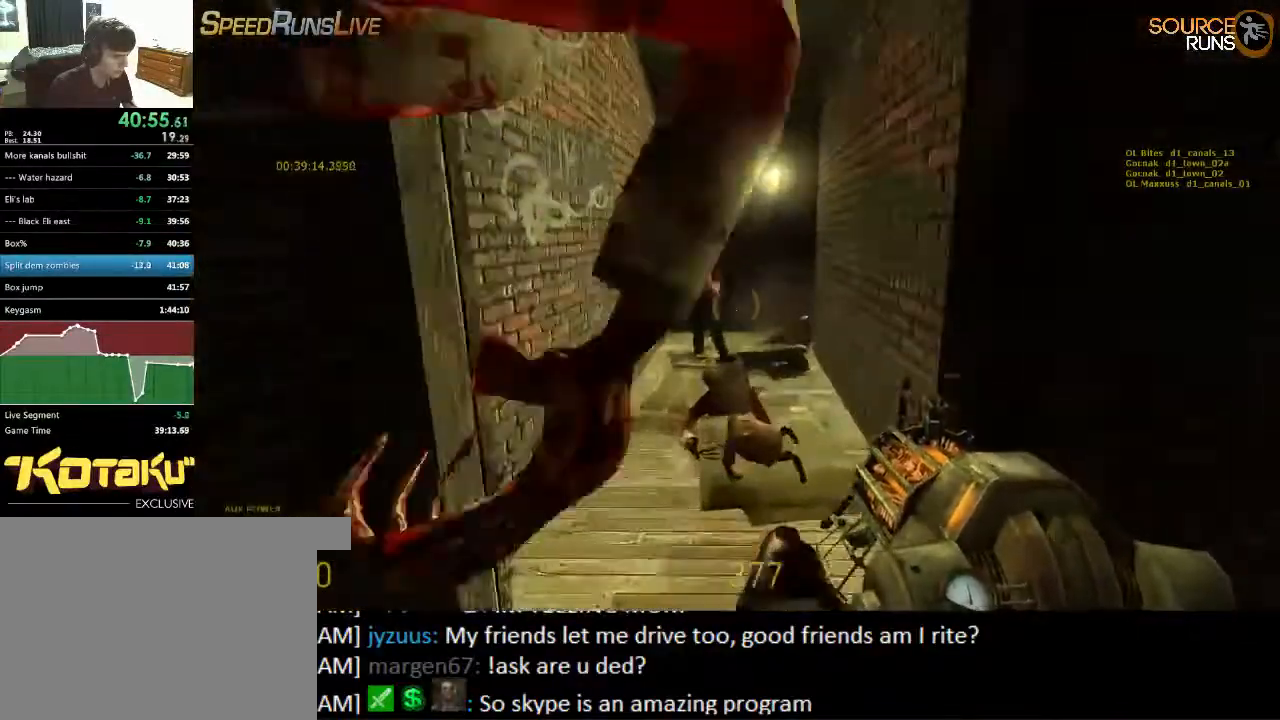
{"keys": ["shift", "w"], "mouse": ["wheel_down"], "events": [[234, "mouse_wheel_up", "up"], [334, "mouse_wheel_down", "down"]]}
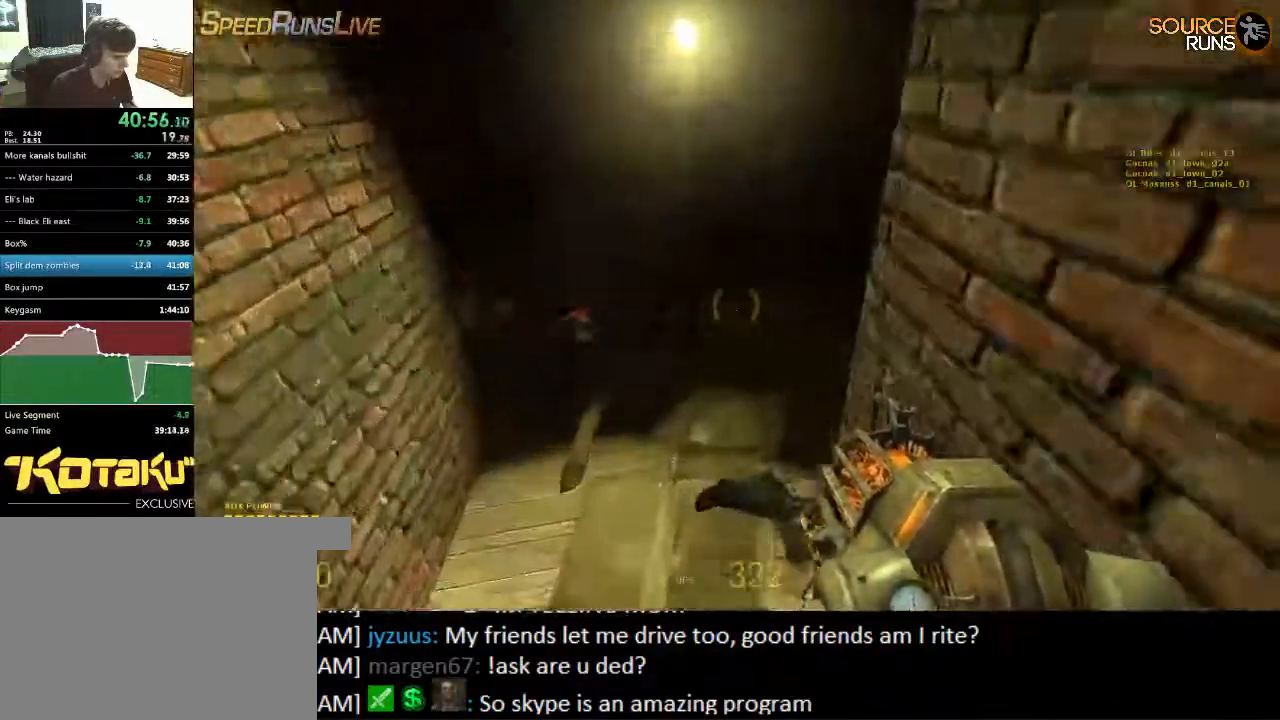
{"keys": ["d", "shift"], "mouse": [], "events": [[67, "mouse_wheel_down", "up"], [100, "d", "down"], [134, "w", "up"]]}
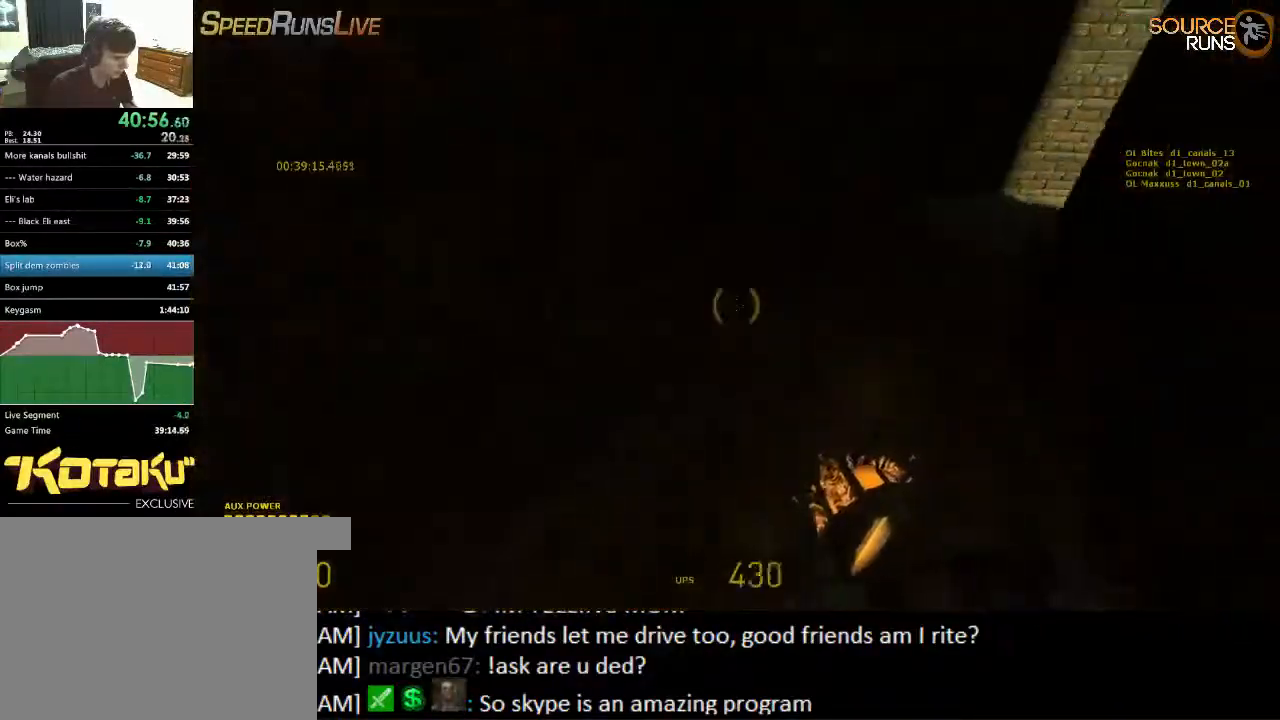
{"keys": ["d", "shift", "w"], "mouse": [], "events": [[50, "w", "down"], [84, "d", "up"], [250, "d", "down"]]}
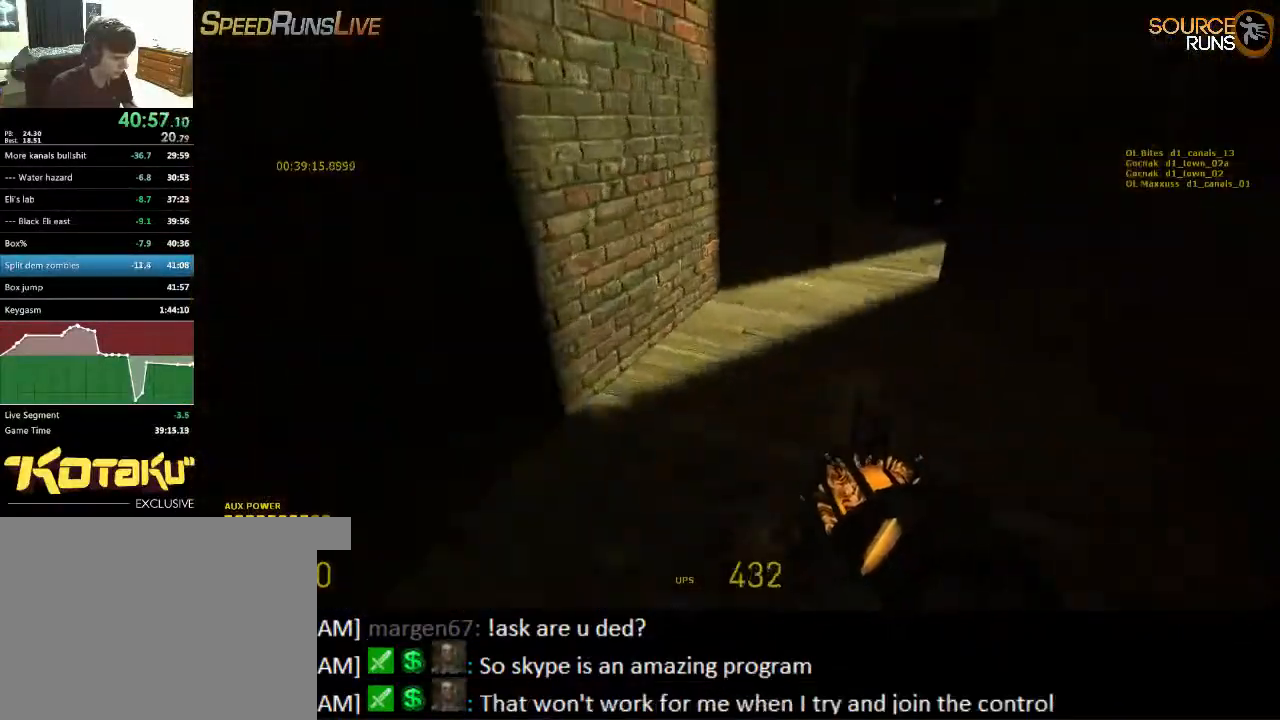
{"keys": ["w"], "mouse": [], "events": [[150, "d", "up"], [350, "shift", "up"]]}
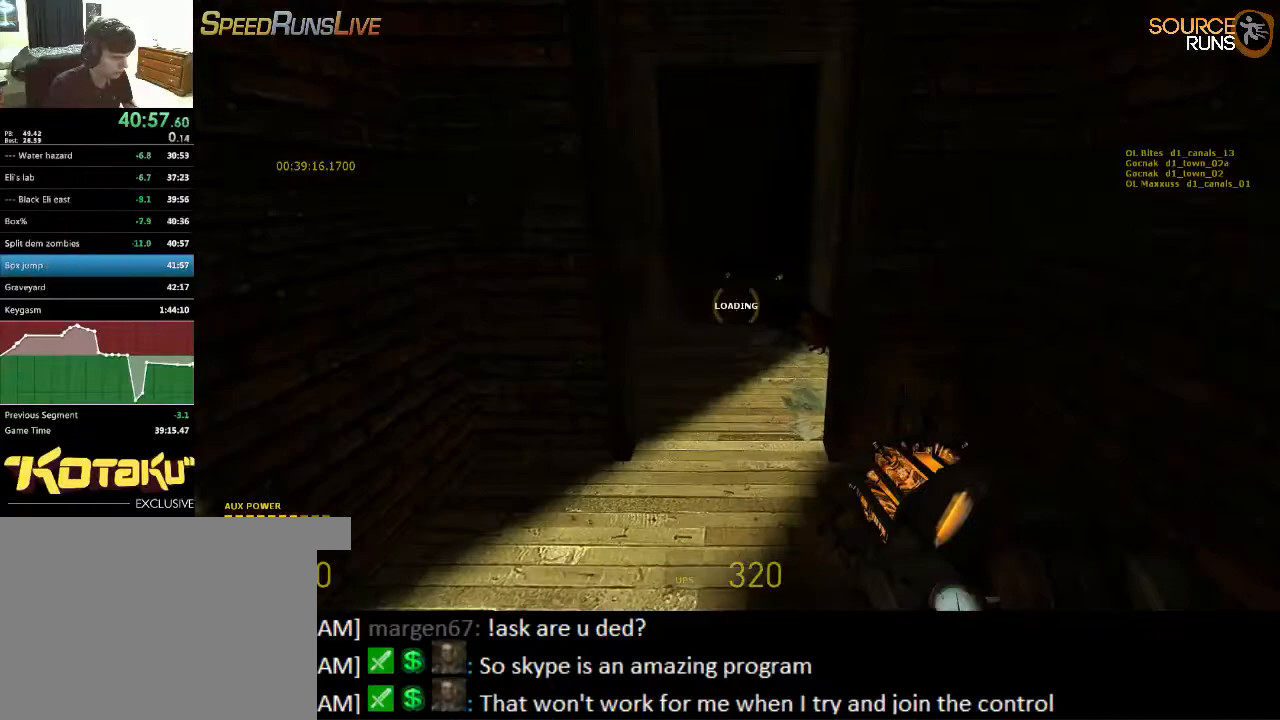
{"keys": ["w"], "mouse": [], "events": []}
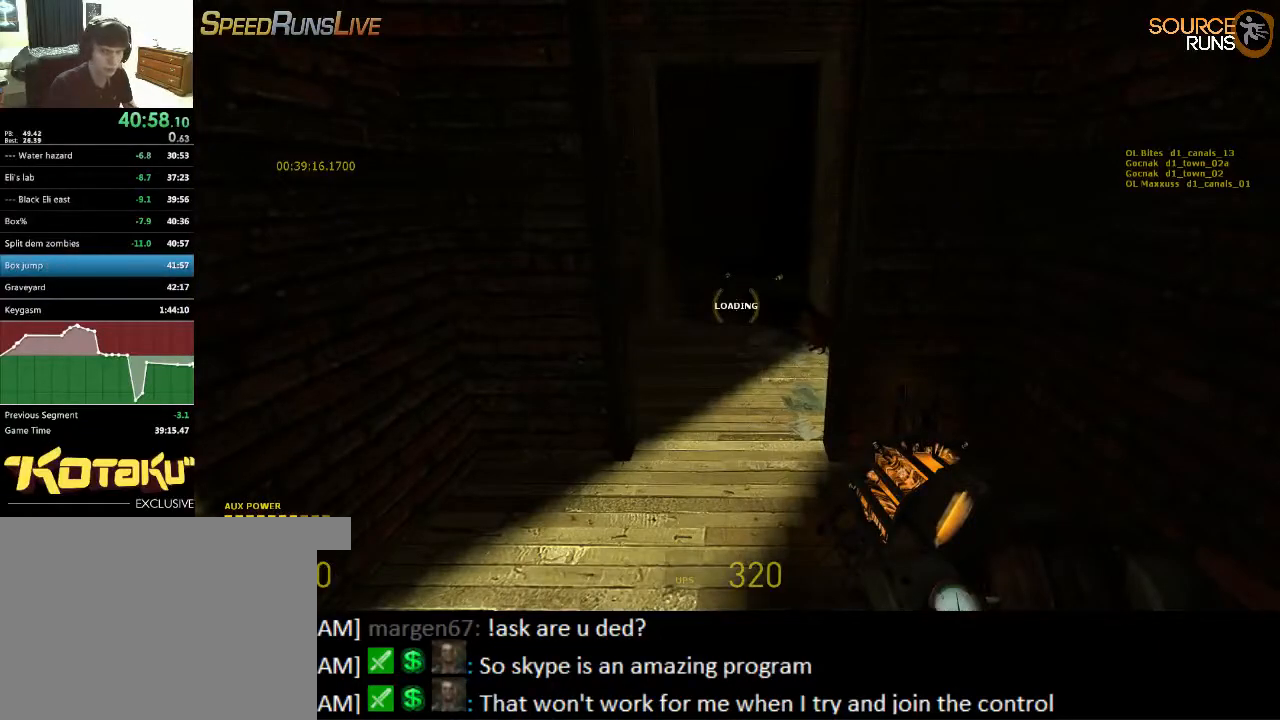
{"keys": ["w"], "mouse": [], "events": []}
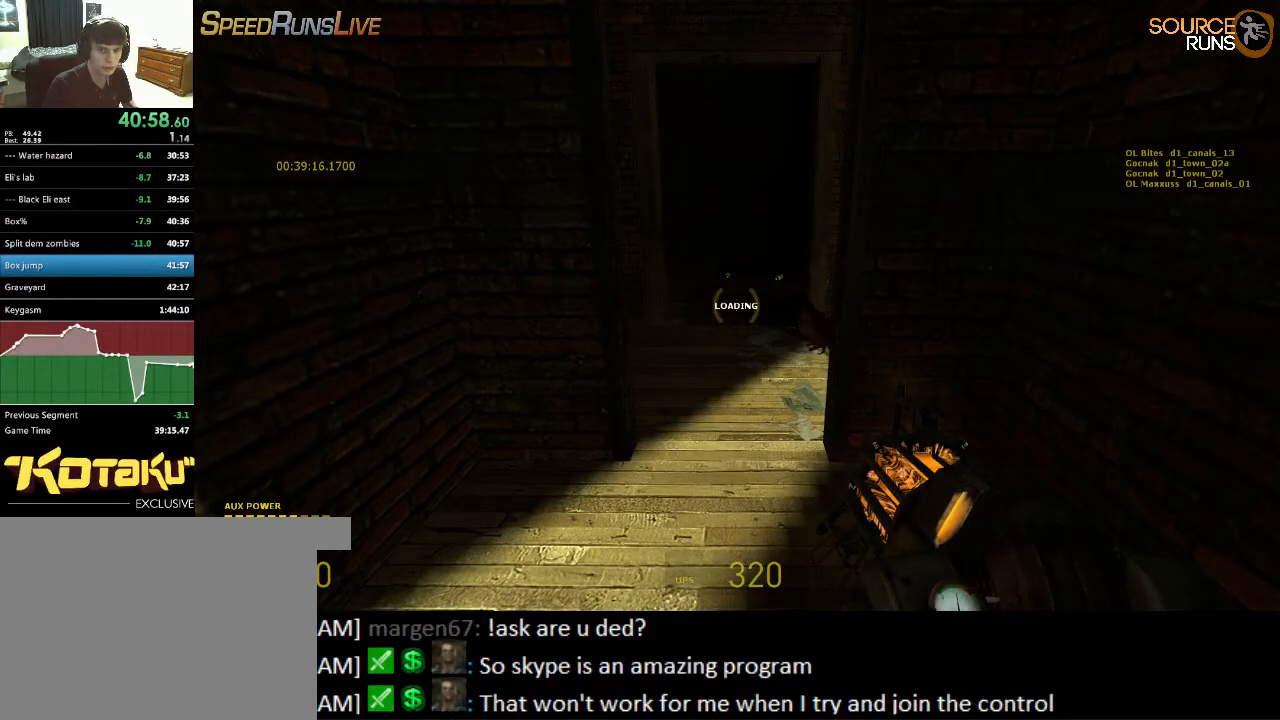
{"keys": ["w"], "mouse": [], "events": []}
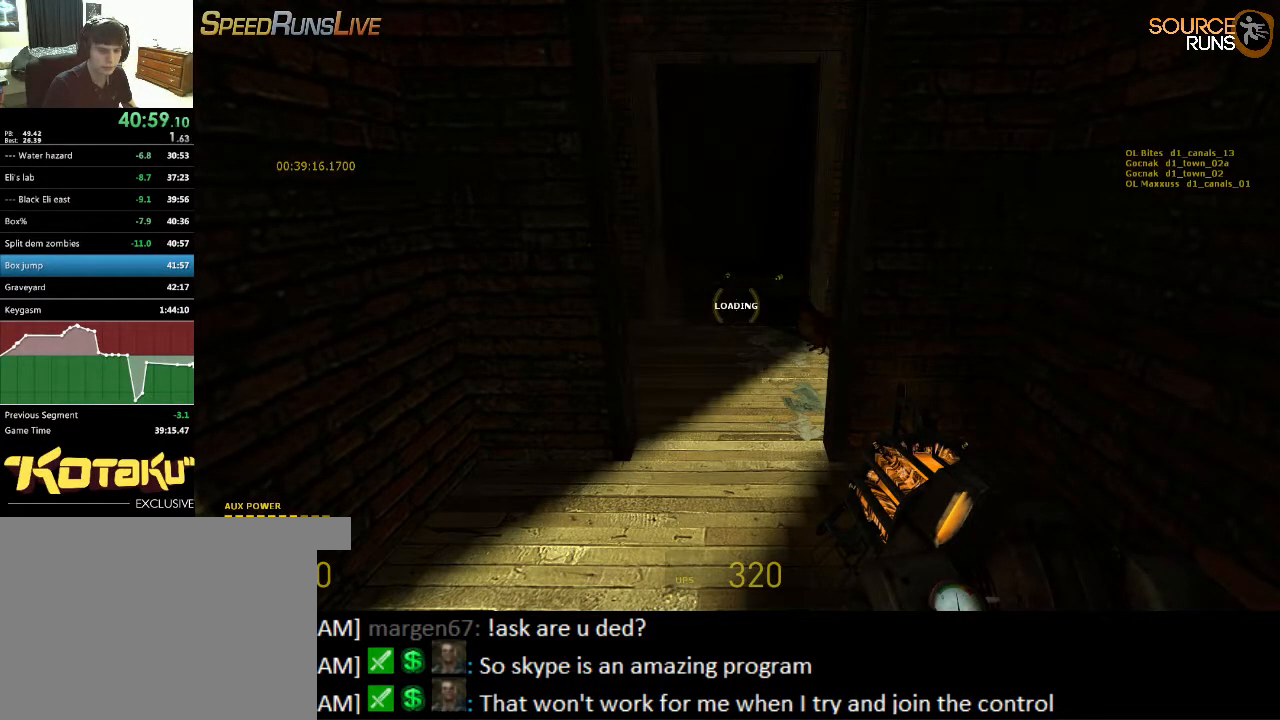
{"keys": ["w"], "mouse": [], "events": []}
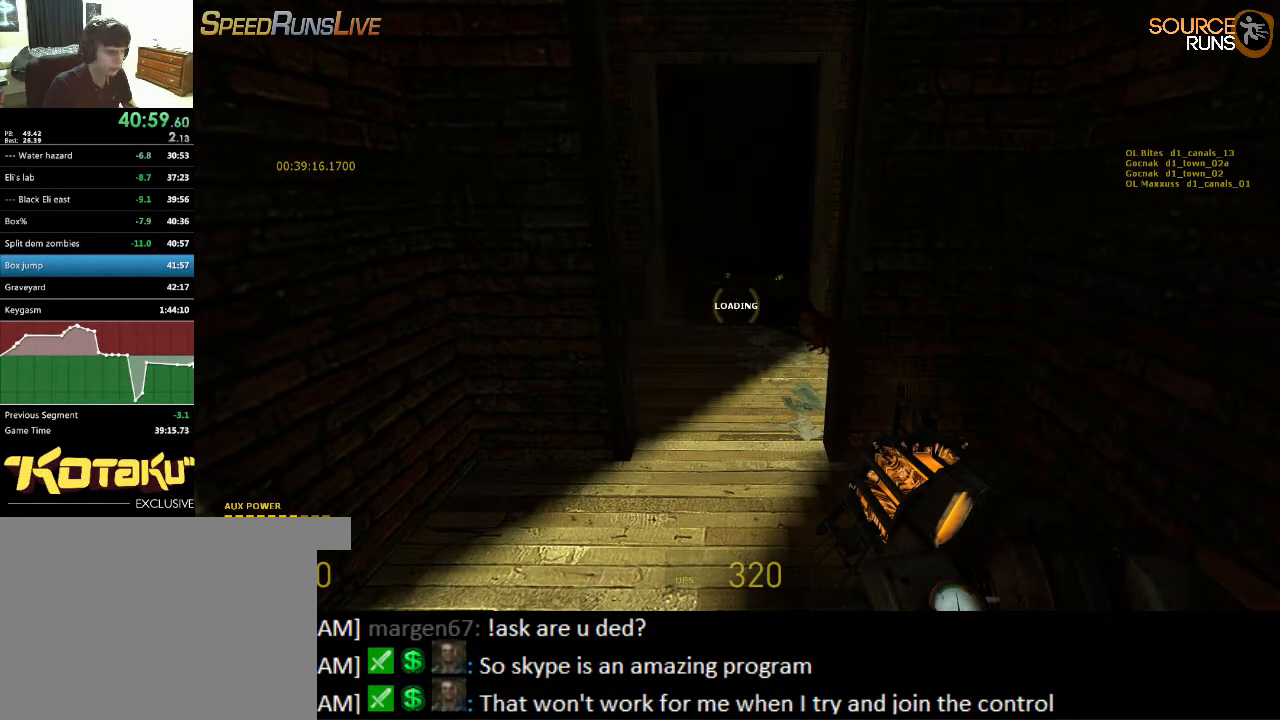
{"keys": ["d", "shift", "w"], "mouse": [], "events": [[417, "d", "down"], [484, "shift", "down"]]}
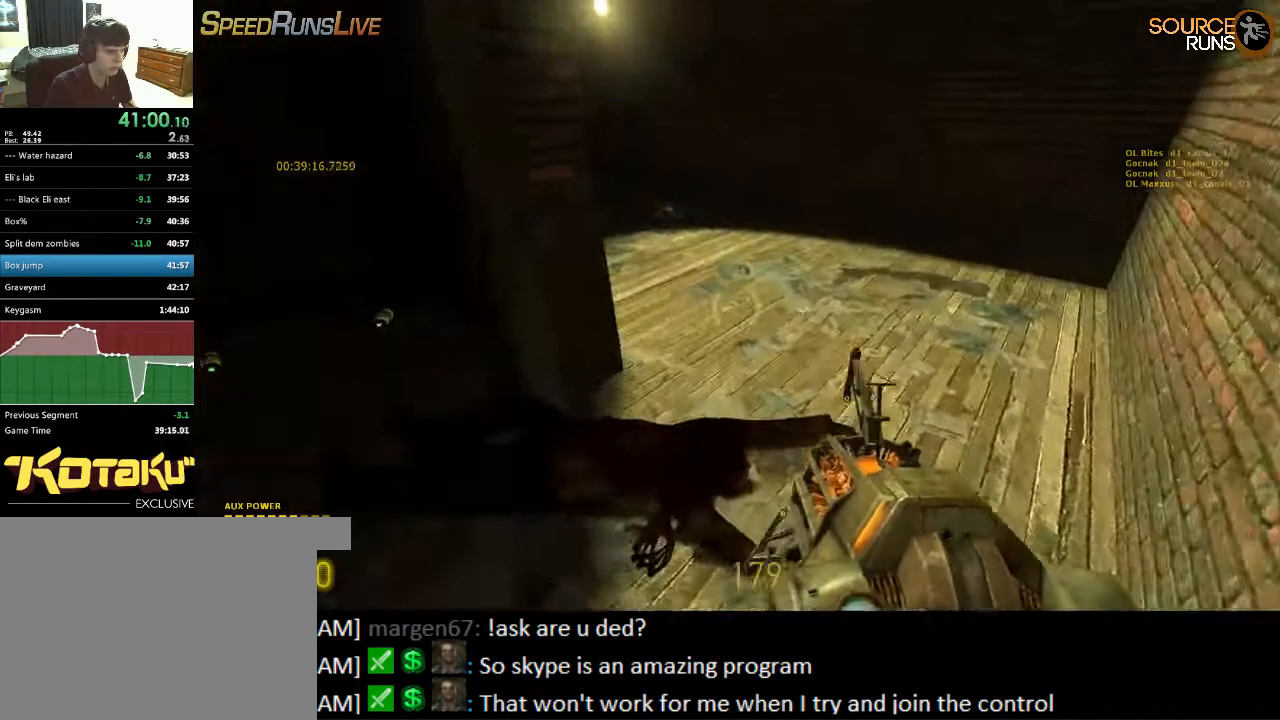
{"keys": ["a", "shift", "w"], "mouse": [], "events": [[117, "d", "up"], [217, "a", "down"]]}
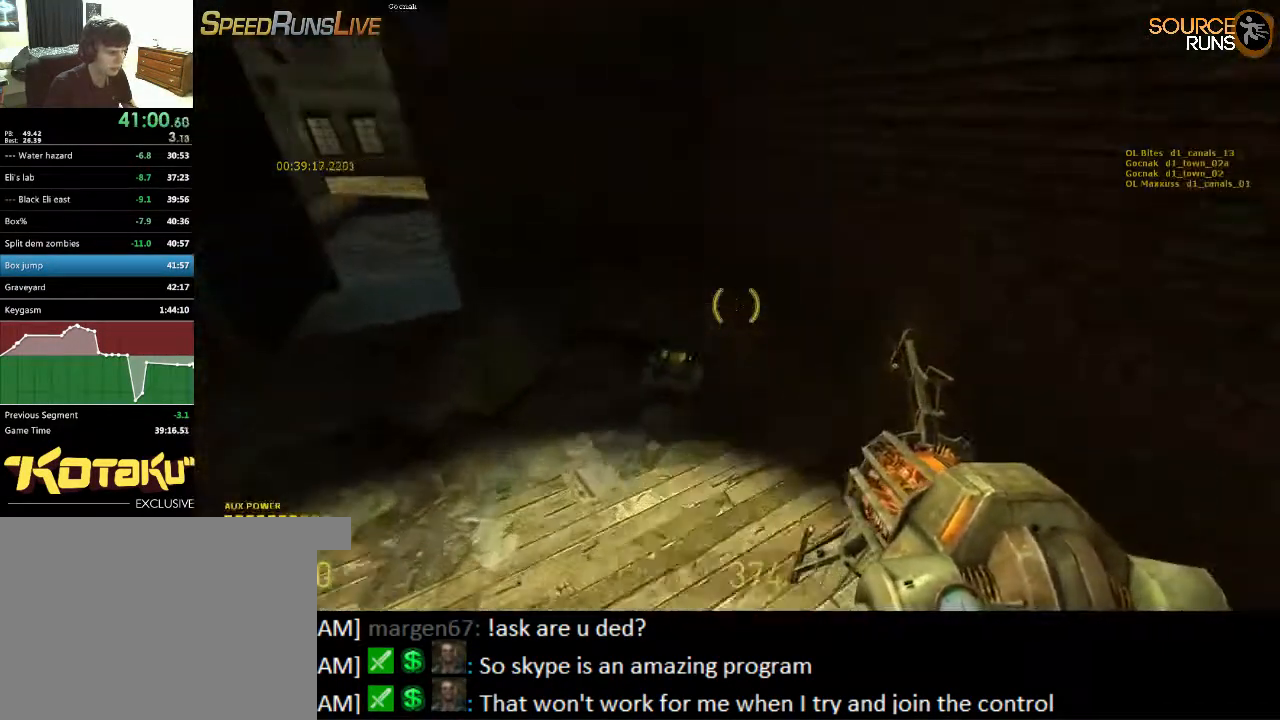
{"keys": ["shift", "w"], "mouse": [], "events": [[134, "w", "up"], [267, "w", "down"], [300, "d", "down"], [334, "a", "up"], [500, "d", "up"]]}
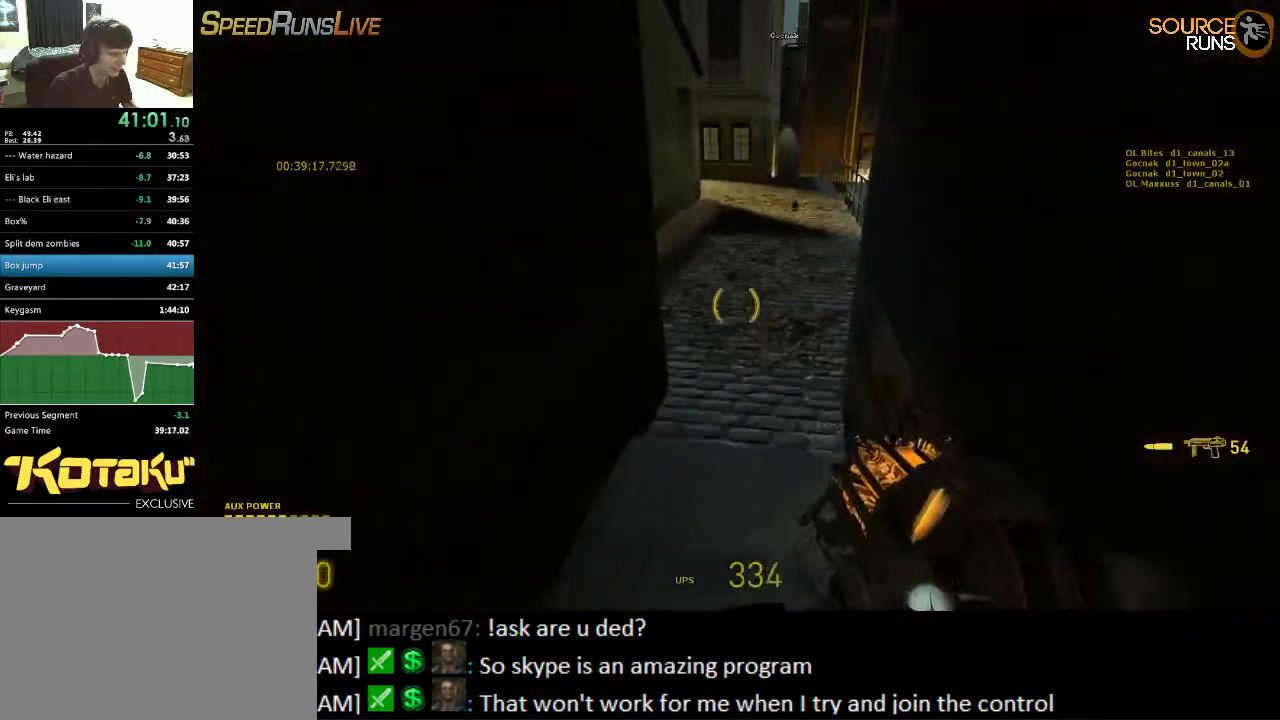
{"keys": ["d"], "mouse": [], "events": [[217, "mouse_wheel_up", "down"], [350, "d", "down"], [384, "shift", "up"], [417, "w", "up"], [450, "mouse_wheel_up", "up"]]}
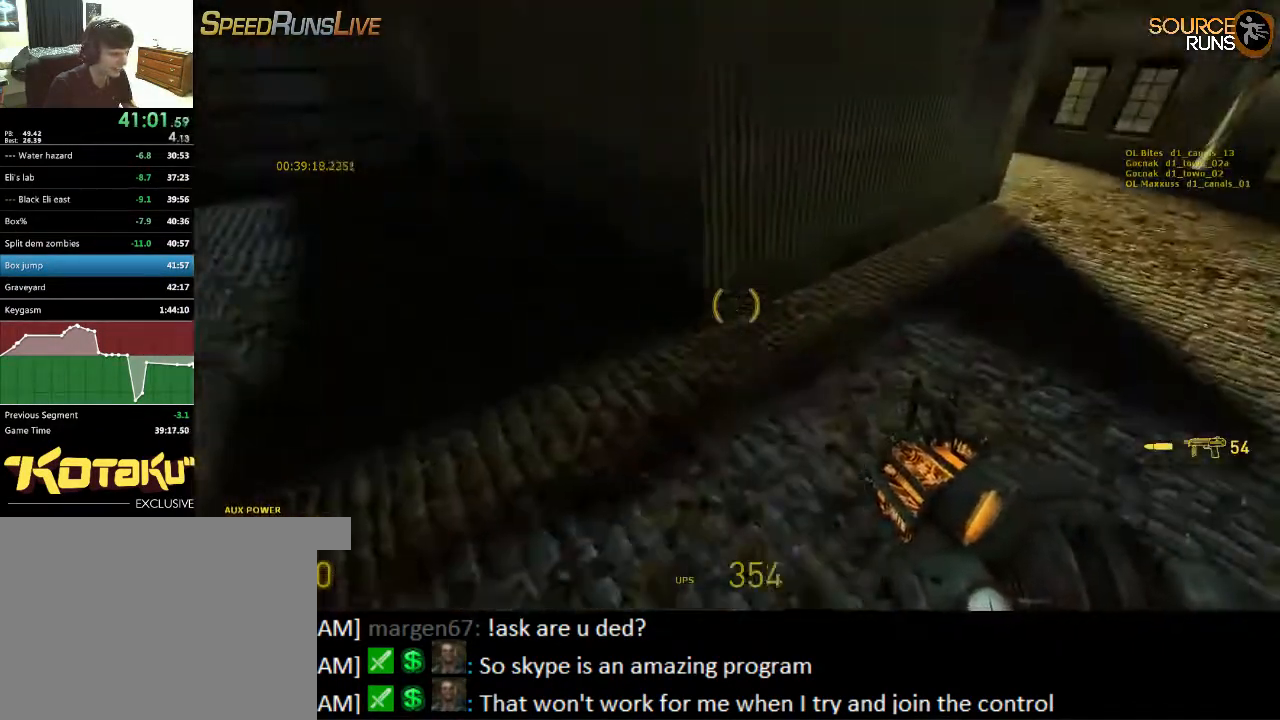
{"keys": ["ctrl", "d", "s"], "mouse": ["wheel_down"], "events": [[50, "ctrl", "down"], [117, "s", "down"], [317, "mouse_wheel_down", "down"]]}
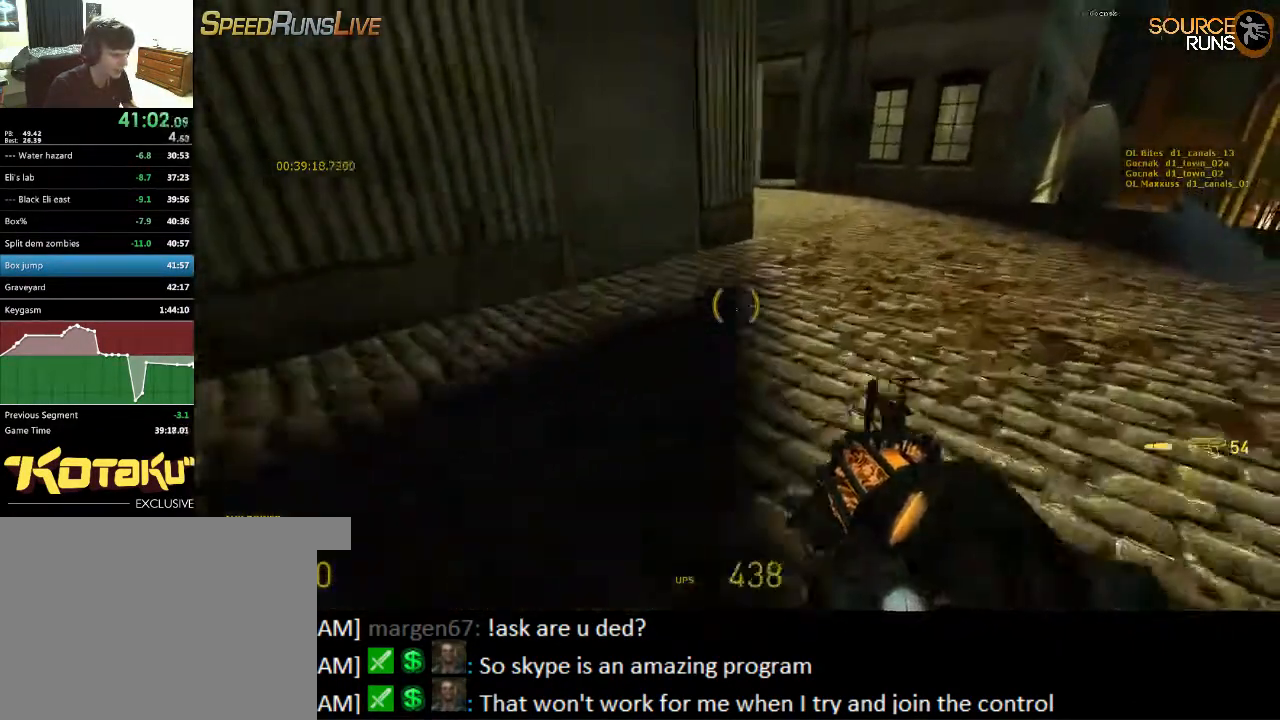
{"keys": ["ctrl", "d", "s"], "mouse": ["wheel_up"], "events": [[34, "mouse_wheel_down", "up"], [67, "mouse_wheel_down", "down"], [200, "mouse_wheel_down", "up"], [367, "mouse_wheel_up", "down"]]}
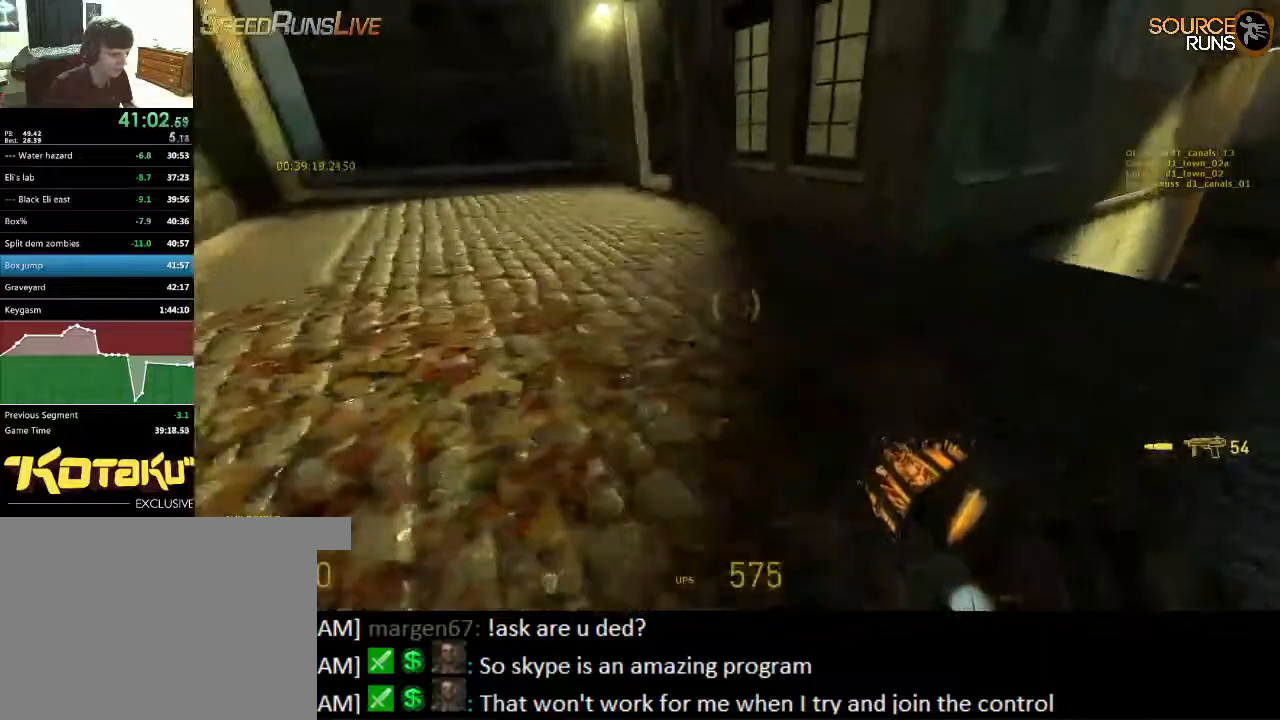
{"keys": ["ctrl", "d", "s"], "mouse": [], "events": [[184, "mouse_wheel_up", "up"]]}
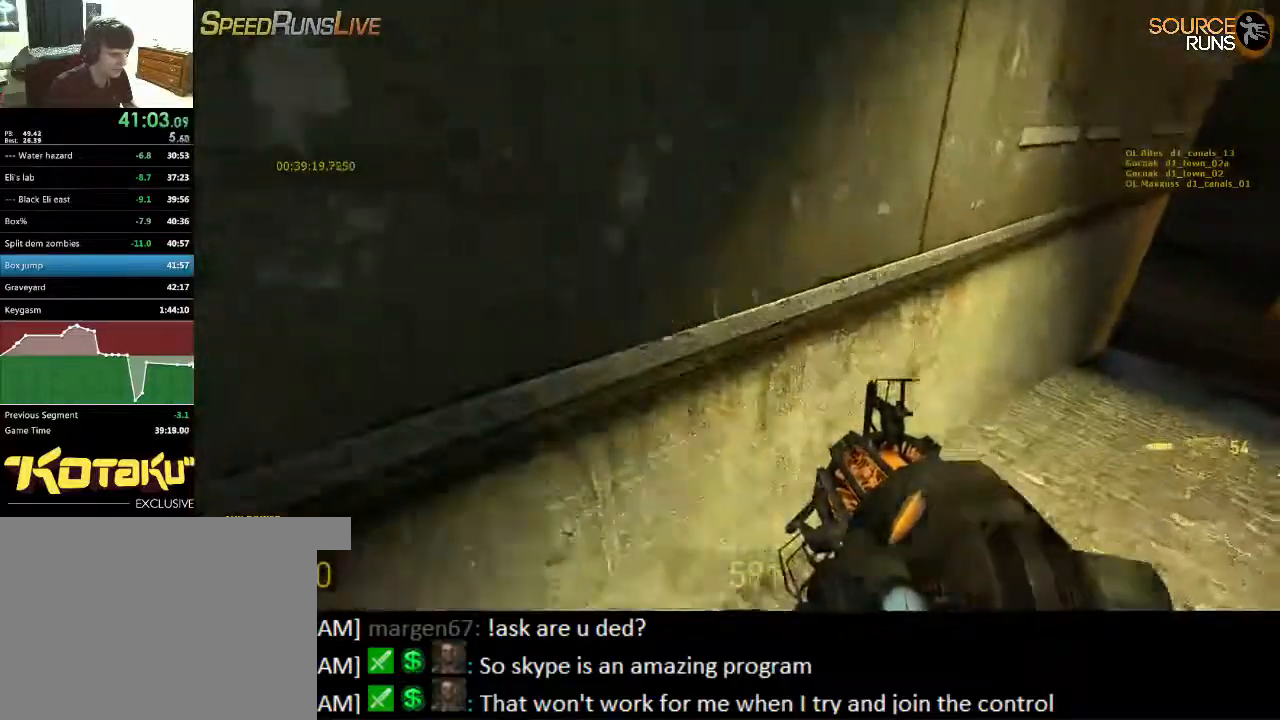
{"keys": ["d", "s"], "mouse": [], "events": [[150, "mouse_wheel_down", "down"], [367, "mouse_wheel_down", "up"], [500, "ctrl", "up"]]}
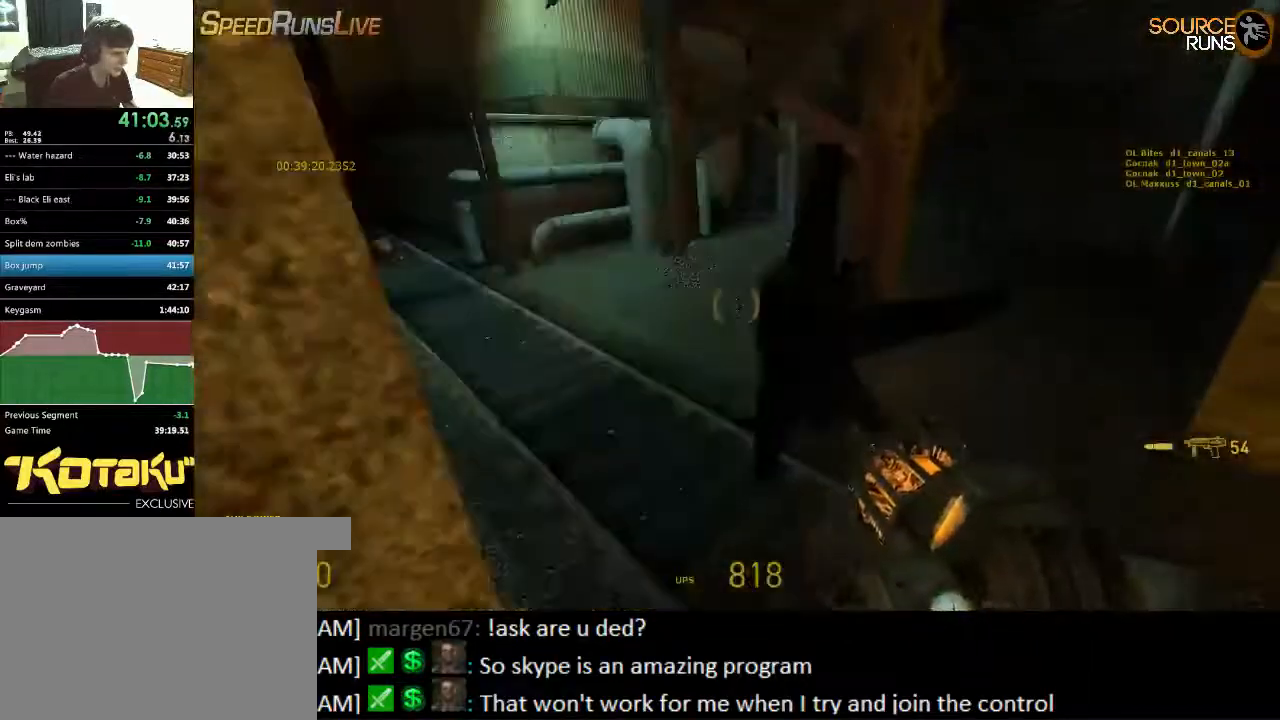
{"keys": ["d"], "mouse": [], "events": [[34, "s", "up"], [67, "a", "down"], [200, "d", "up"], [300, "d", "down"], [334, "a", "up"]]}
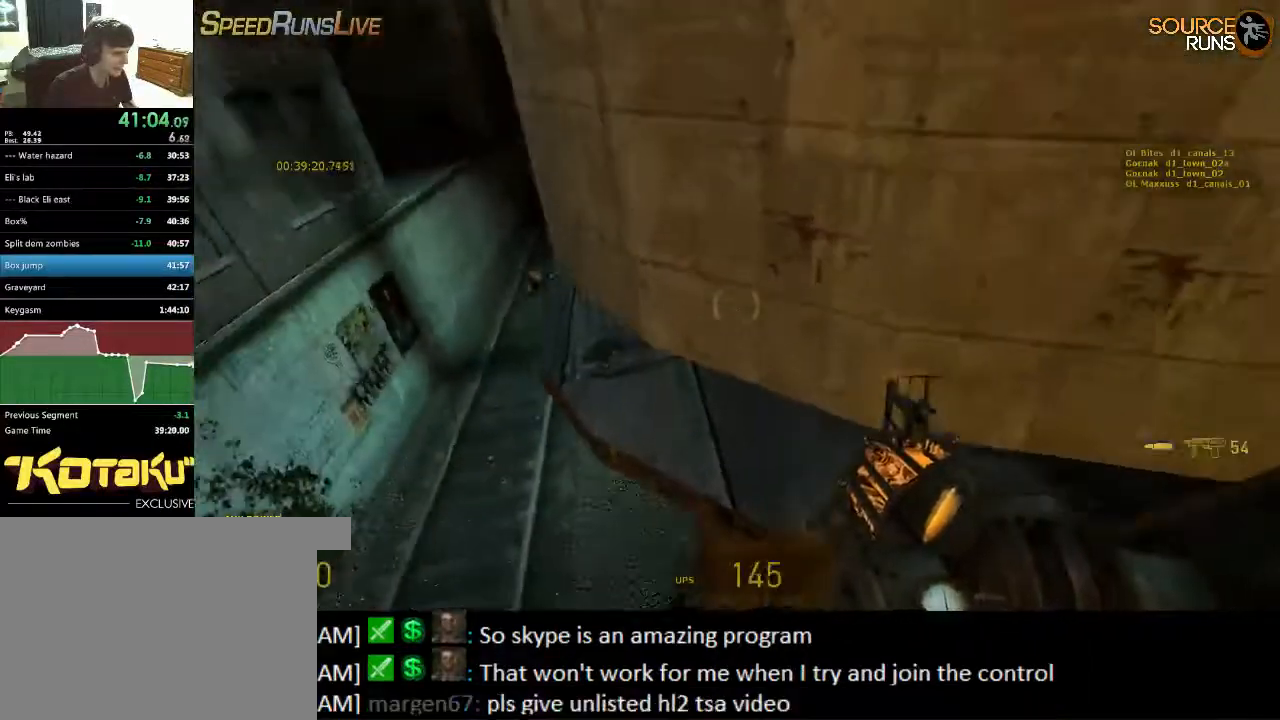
{"keys": ["w"], "mouse": [], "events": [[284, "w", "down"], [484, "d", "up"]]}
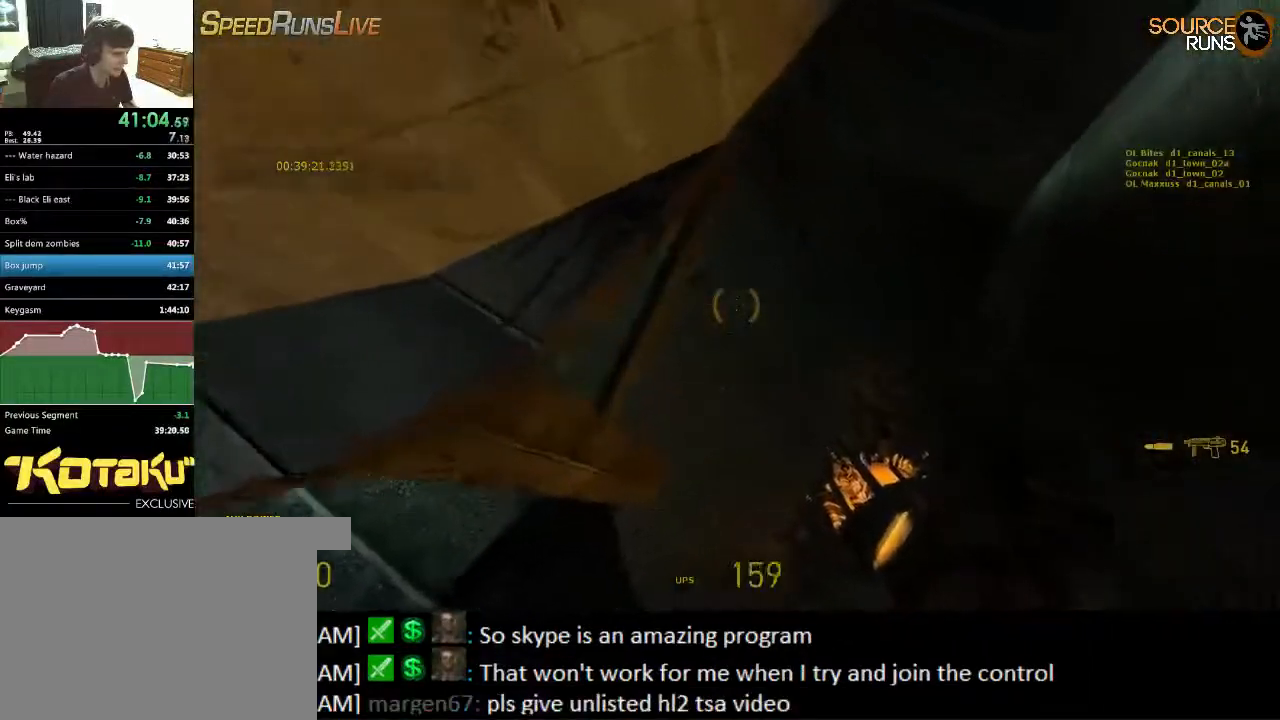
{"keys": ["w"], "mouse": [], "events": []}
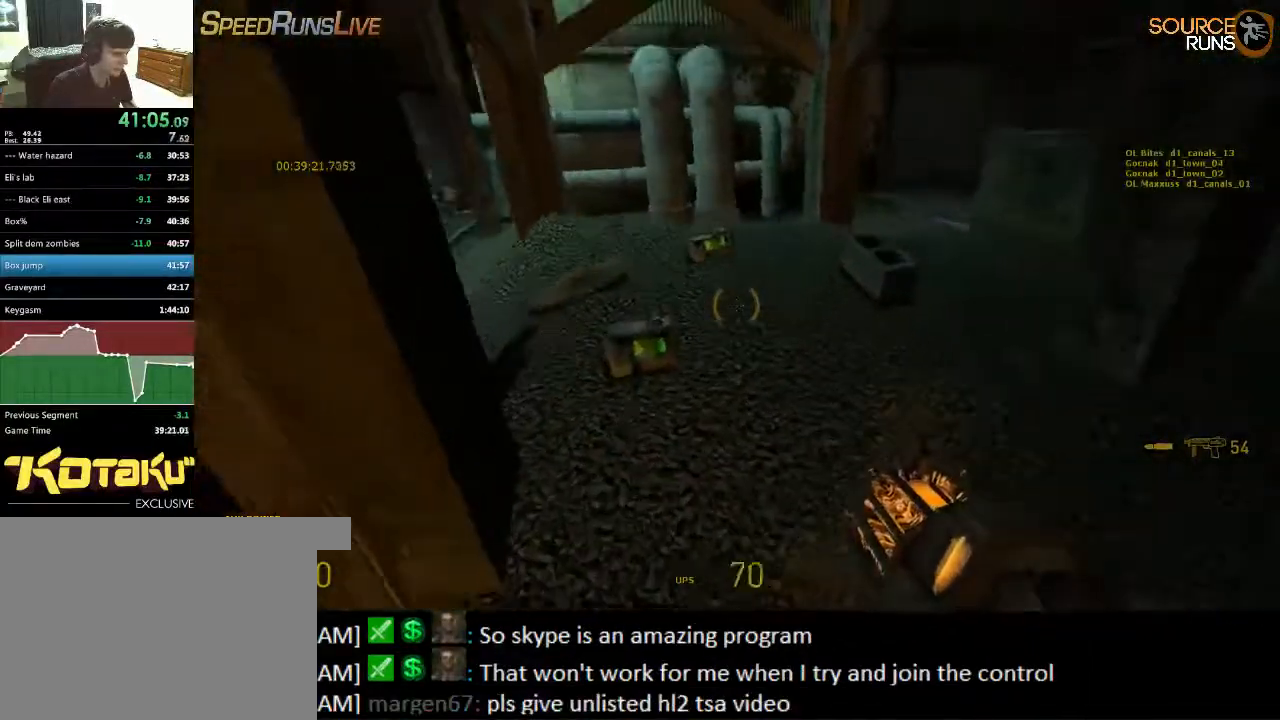
{"keys": [], "mouse": [], "events": [[34, "shift", "down"], [234, "a", "down"], [434, "shift", "up"], [434, "w", "up"], [467, "a", "up"]]}
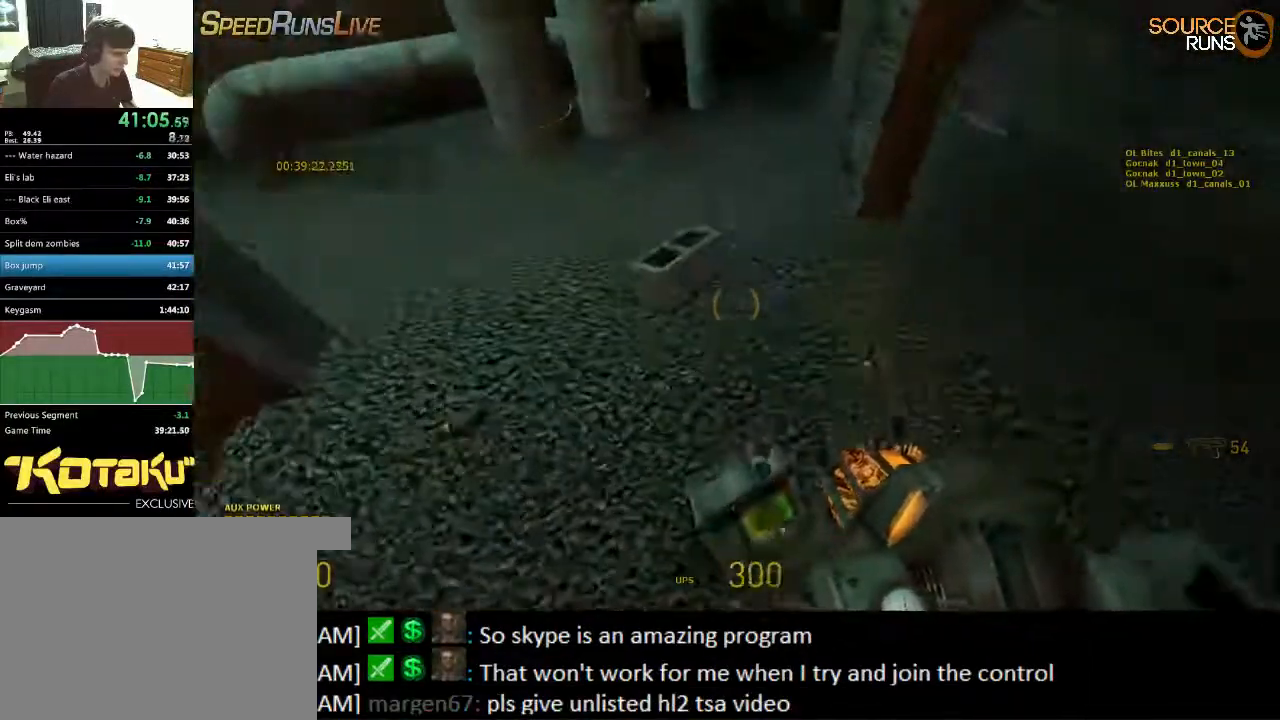
{"keys": [], "mouse": [], "events": [[50, "d", "down"], [250, "w", "down"], [350, "w", "up"], [417, "d", "up"]]}
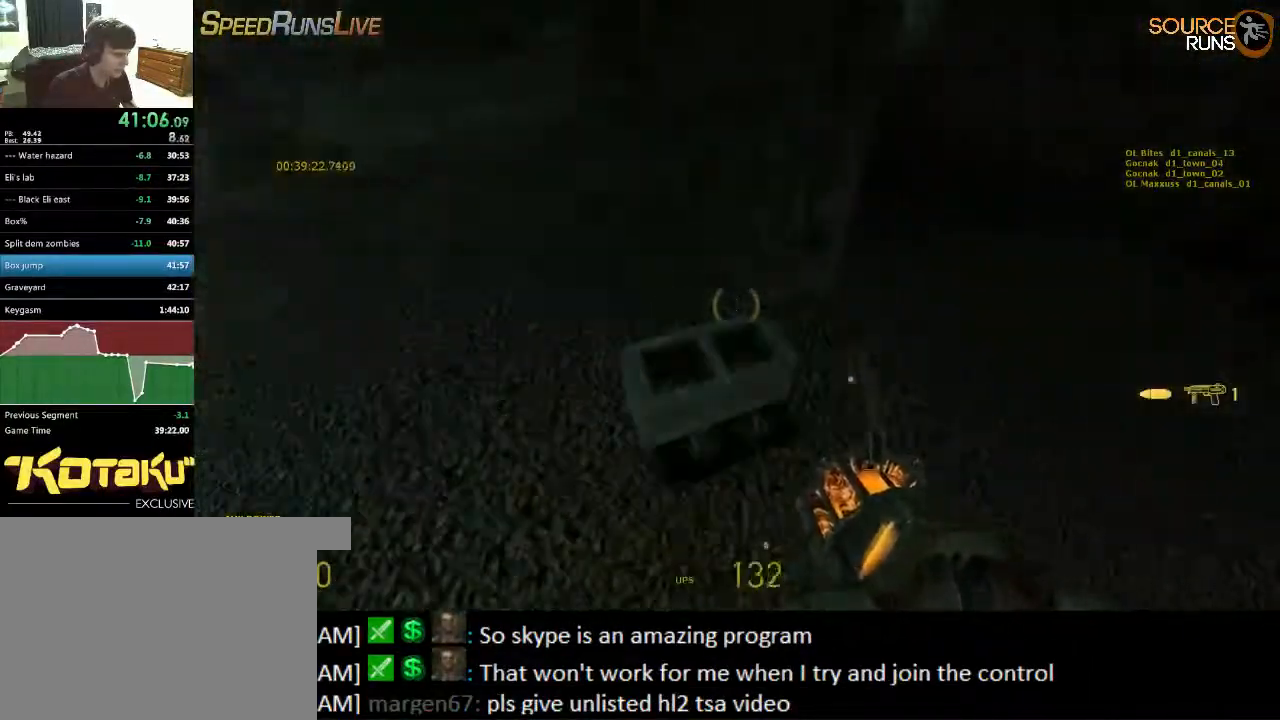
{"keys": [], "mouse": [], "events": [[17, "e", "down"], [84, "e", "up"], [150, "d", "down"], [284, "w", "down"], [450, "w", "up"], [484, "d", "up"]]}